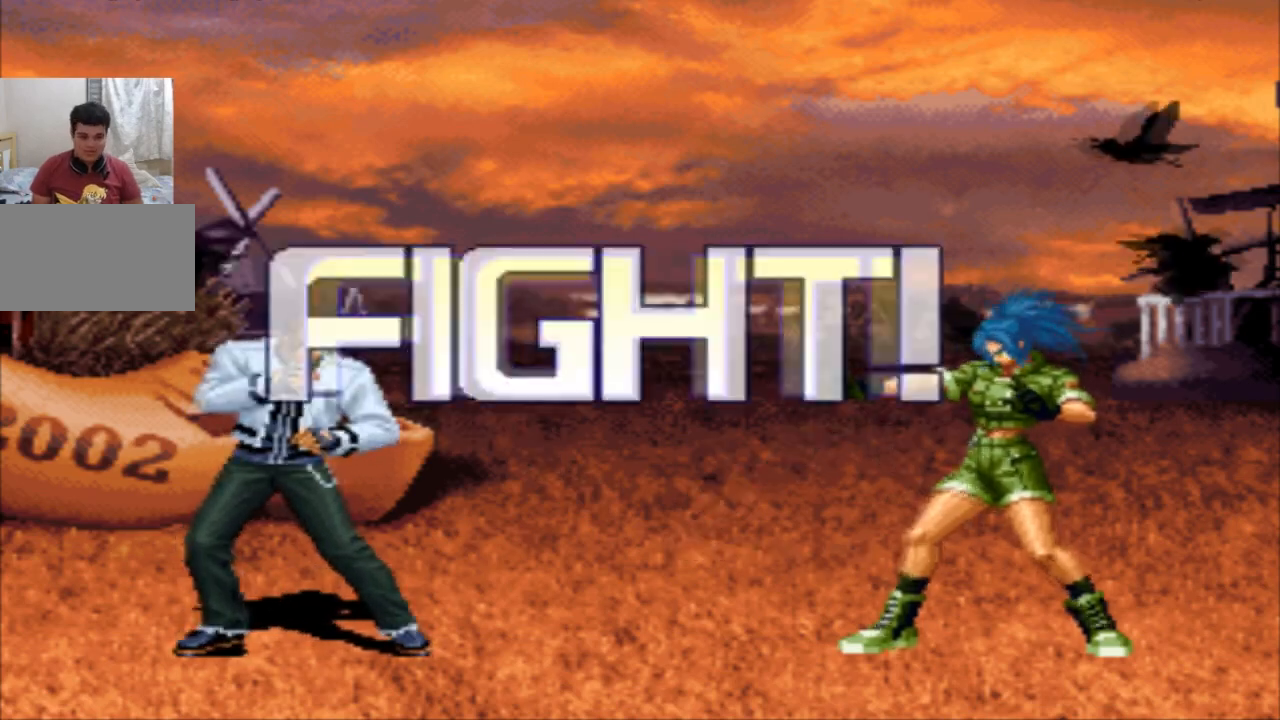
Gameplay with a controller (arcade stick); each line is a JSON object with the inputs held at the frame after it. "events" lists button and stick changes between this image and that frame as [ms after this image, input, new state], when the widget could be followed in between. Not read: L3 R3.
{"buttons": [], "left_stick": "left", "events": [[200, "left_stick", "left"]]}
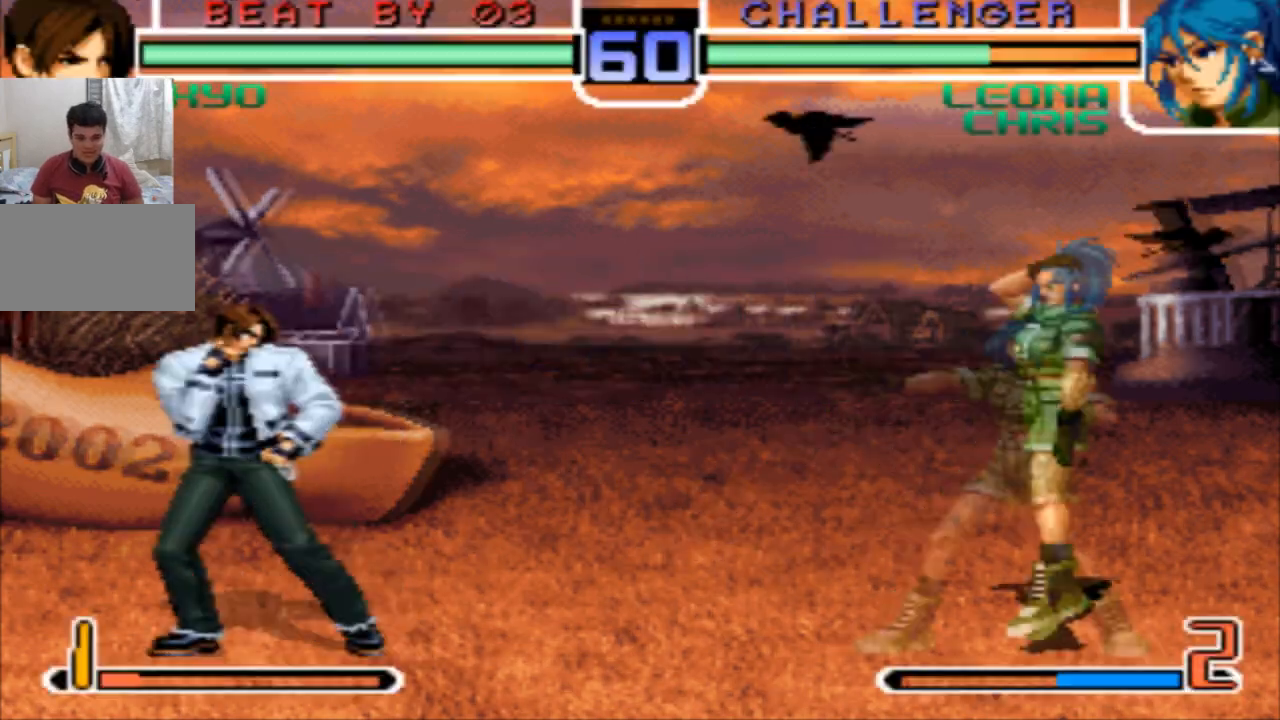
{"buttons": [], "left_stick": "right", "events": [[100, "R1", "down"], [166, "R1", "up"], [200, "left_stick", "down"], [300, "TRIANGLE", "down"], [300, "left_stick", "right"], [433, "TRIANGLE", "up"]]}
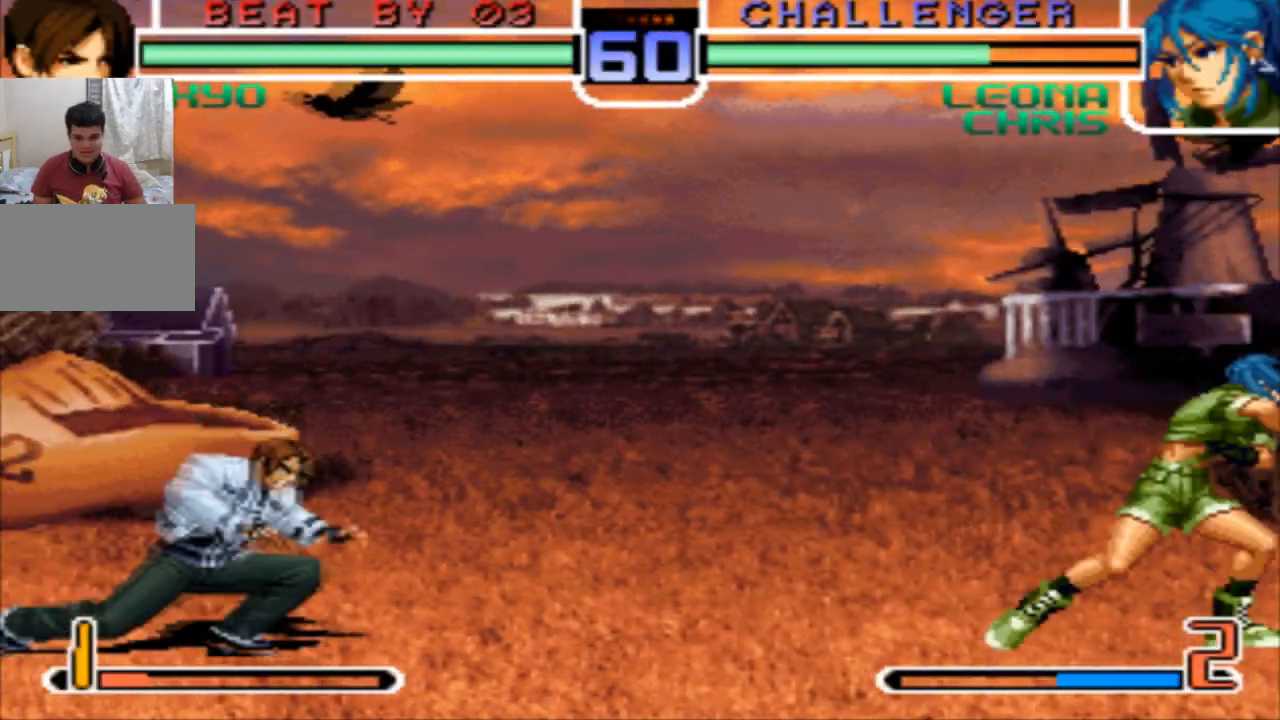
{"buttons": [], "left_stick": "center", "events": [[134, "TRIANGLE", "down"], [167, "TRIANGLE", "up"], [200, "TRIANGLE", "down"], [300, "TRIANGLE", "up"], [434, "left_stick", "center"]]}
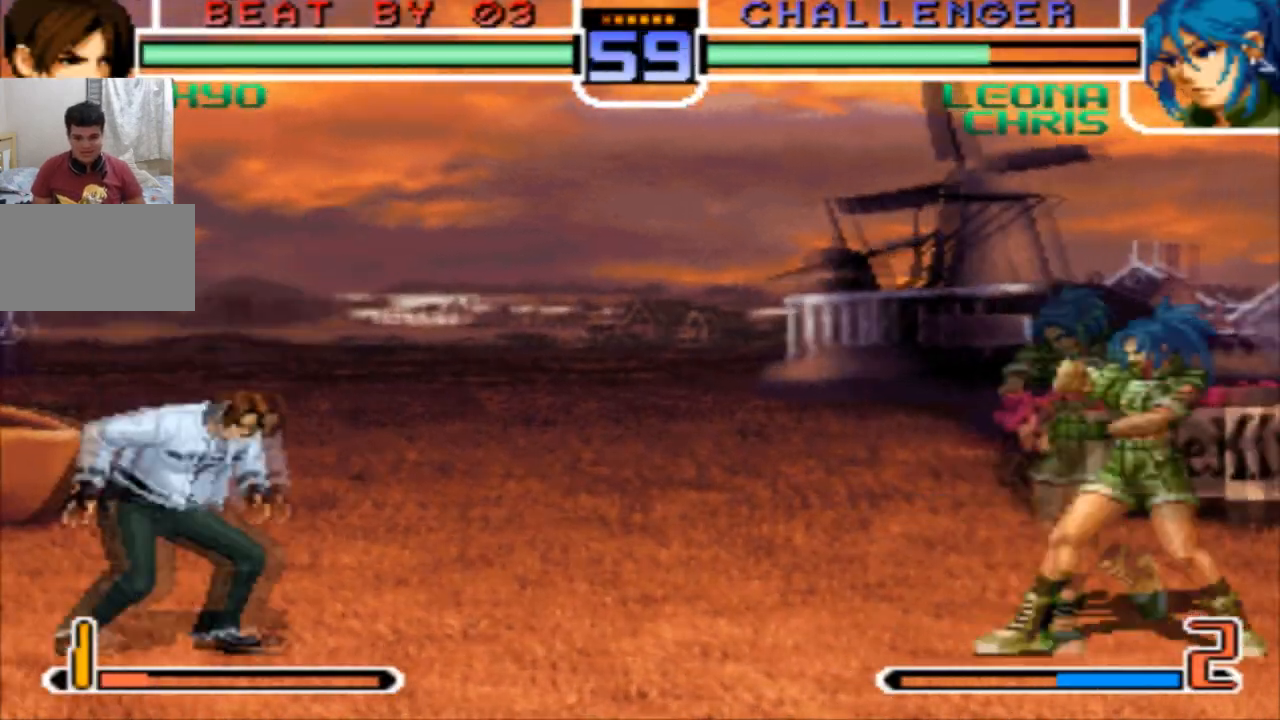
{"buttons": [], "left_stick": "down-left"}
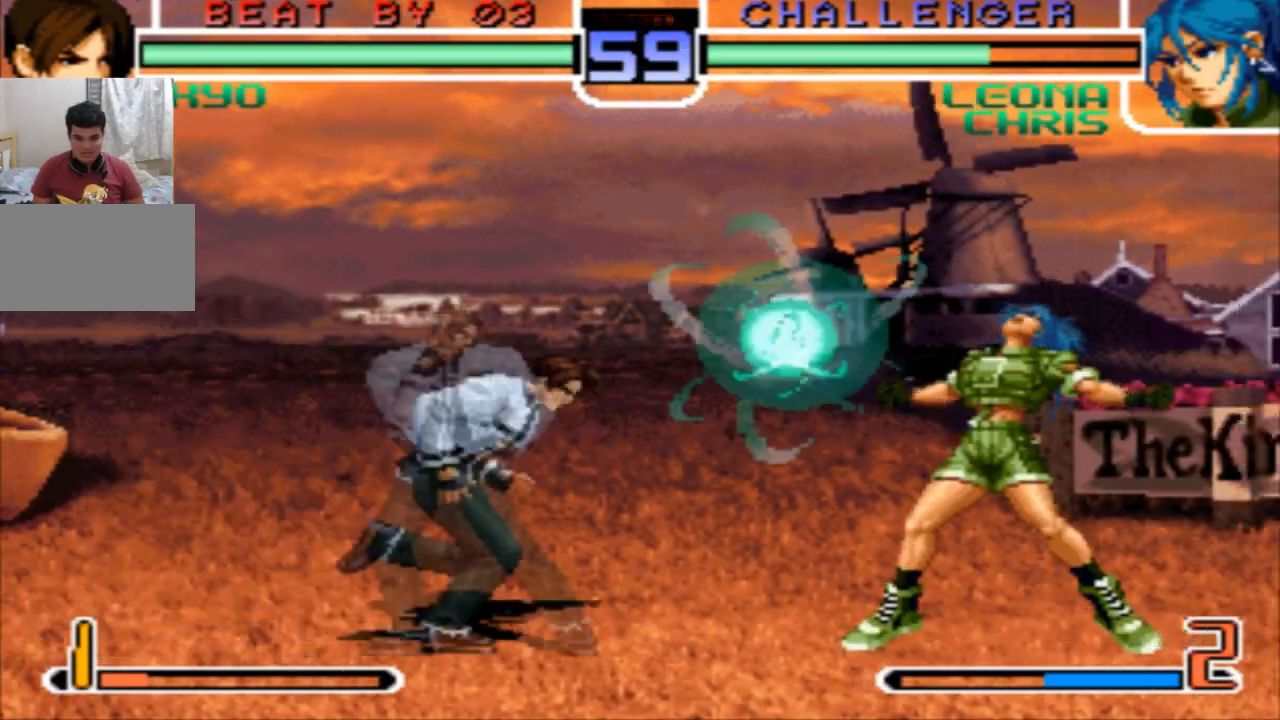
{"buttons": [], "left_stick": "left", "events": [[100, "left_stick", "left"], [200, "left_stick", "down"], [300, "left_stick", "left"]]}